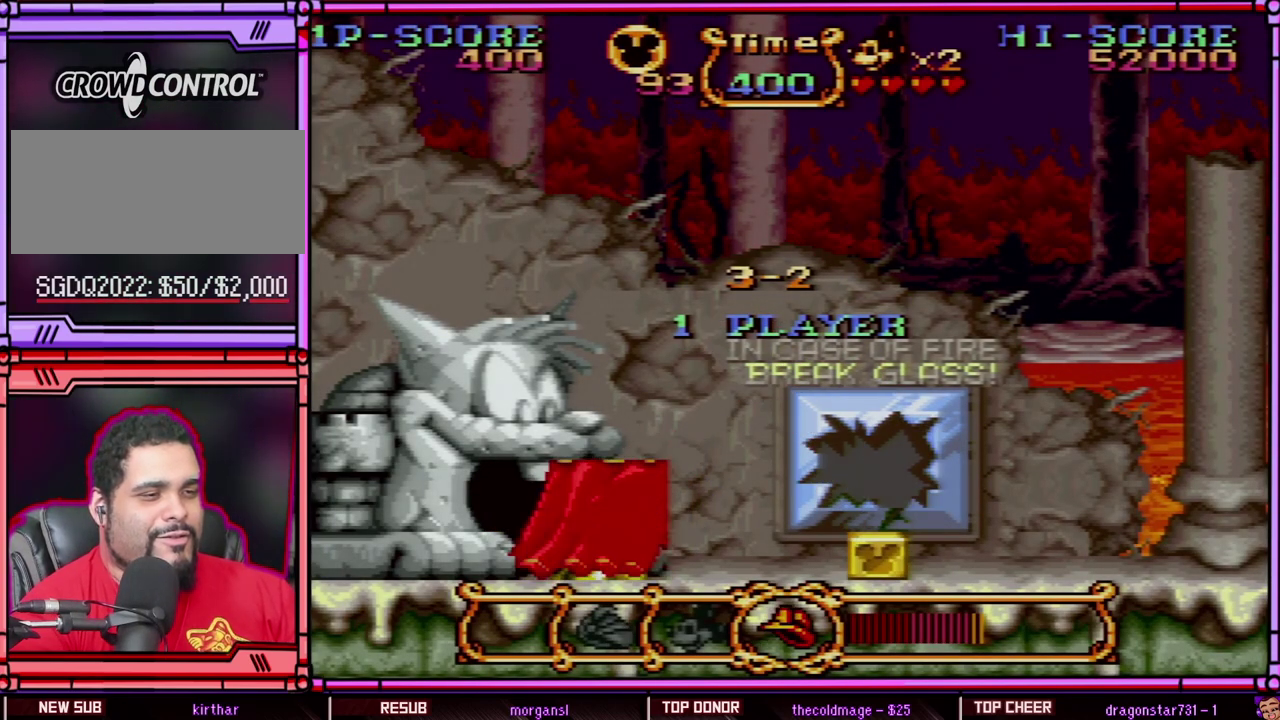
Gameplay with a controller (Nintendo layout); each line is a JSON object with the inputs held at the frame after it. "events" lists button and stick changes between this image and that frame as [ms after this image, input, new state], when the widget could be followed in between. Not read: L3 R3 SELECT.
{"buttons": [], "events": [[17, "DPAD_RIGHT", "down"], [50, "DPAD_DOWN", "up"], [133, "DPAD_DOWN", "down"], [217, "DPAD_DOWN", "up"], [333, "DPAD_RIGHT", "up"]]}
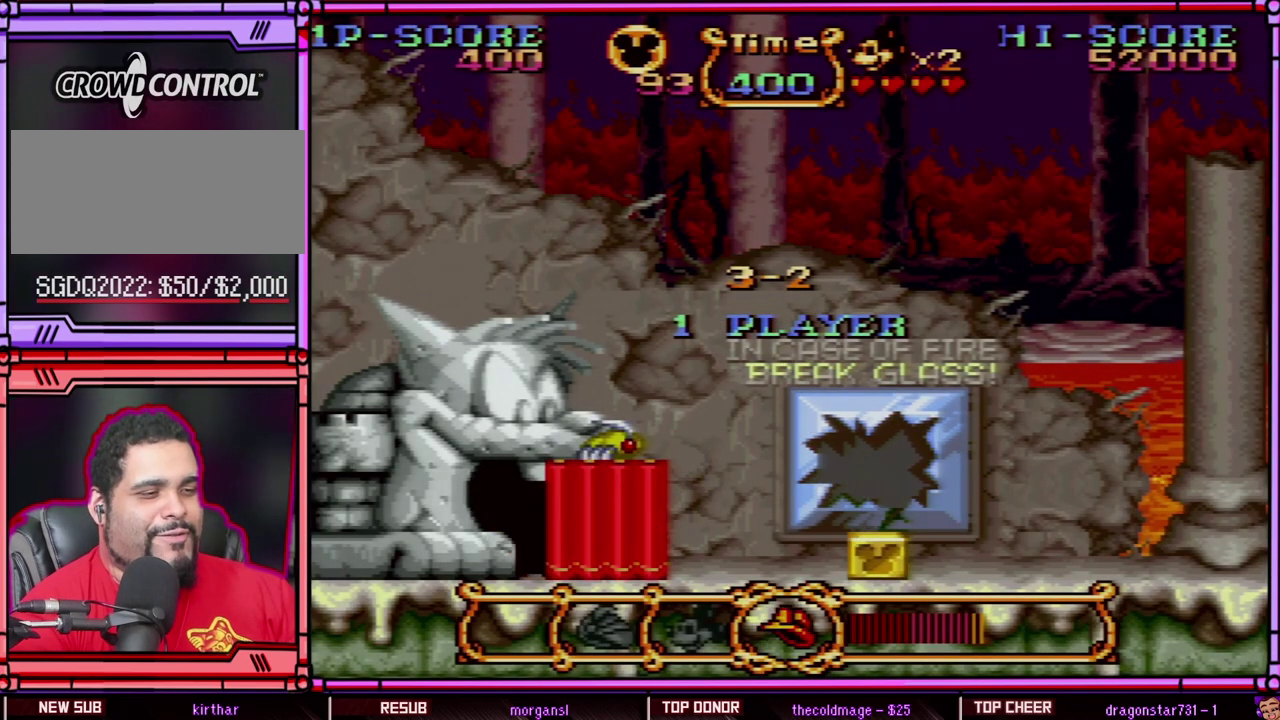
{"buttons": [], "events": []}
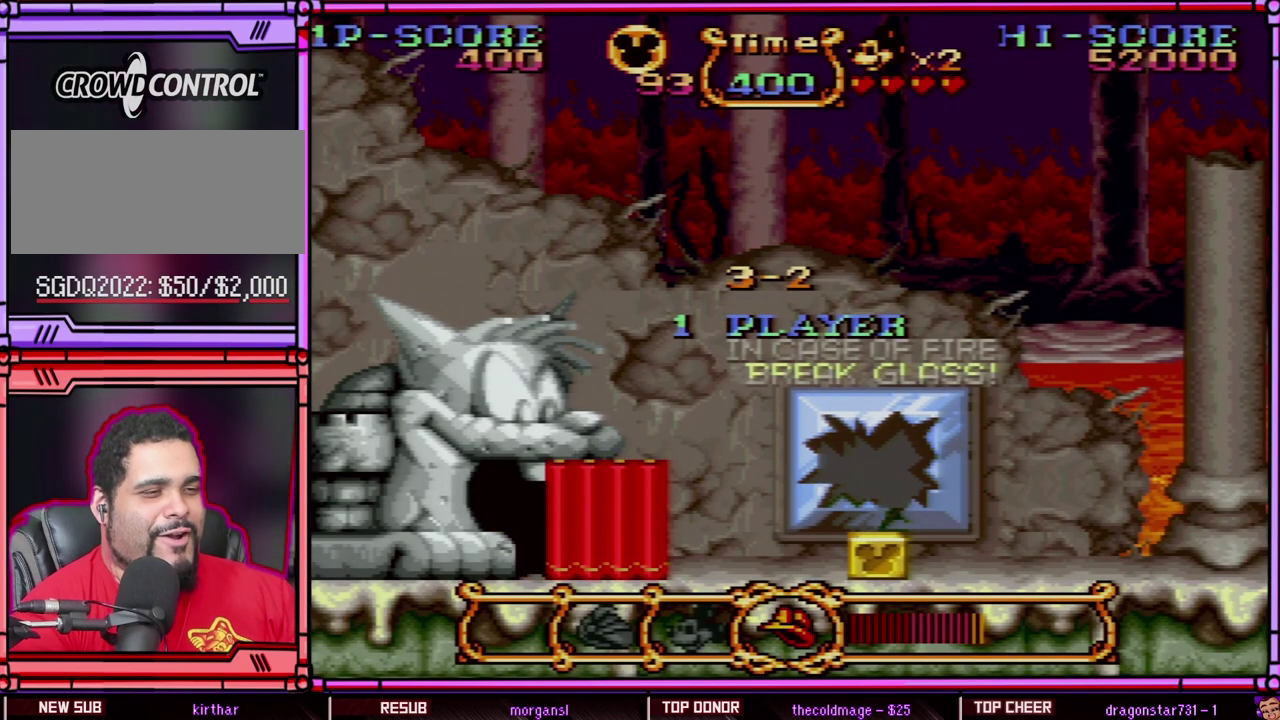
{"buttons": [], "events": []}
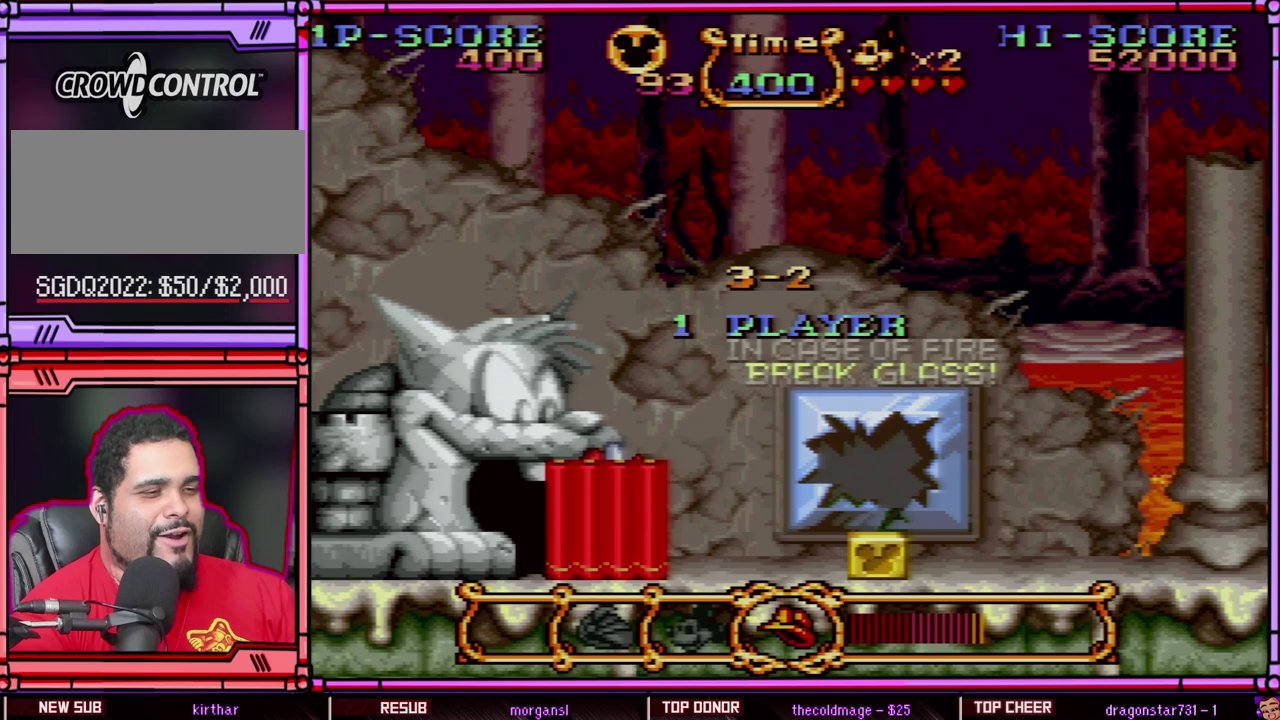
{"buttons": ["DPAD_RIGHT"], "events": [[200, "DPAD_RIGHT", "down"]]}
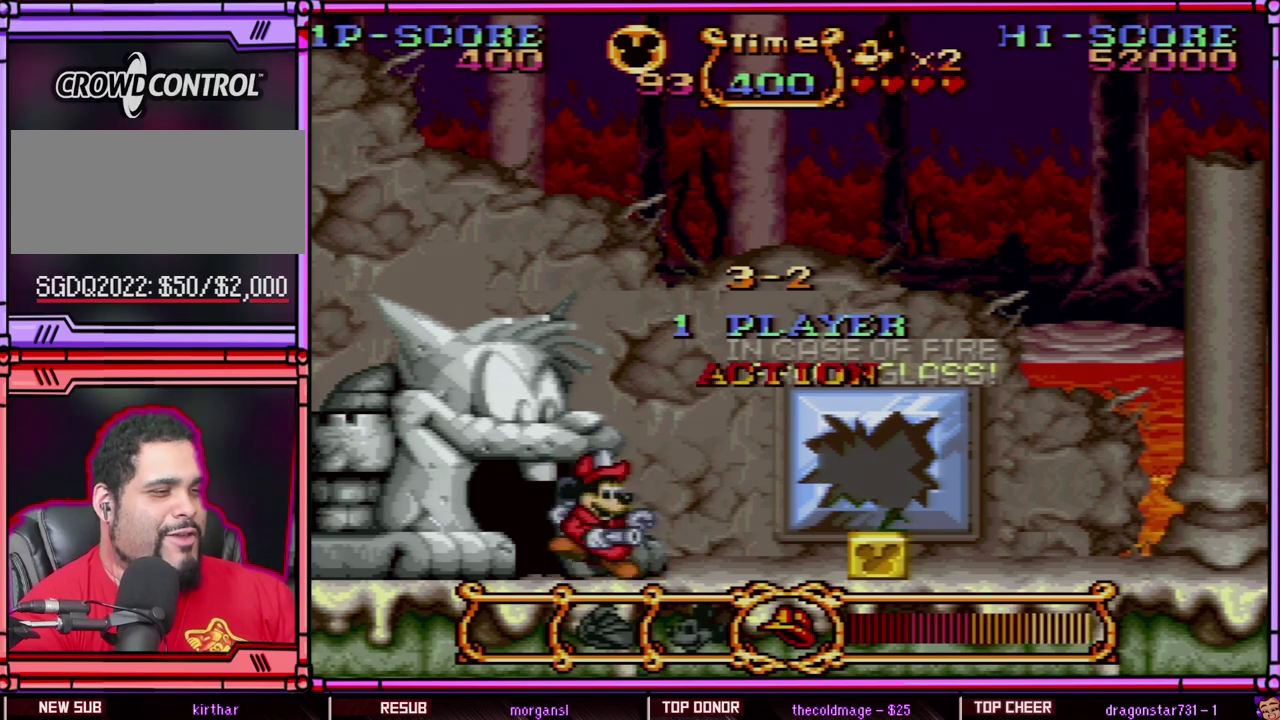
{"buttons": ["DPAD_RIGHT"], "events": []}
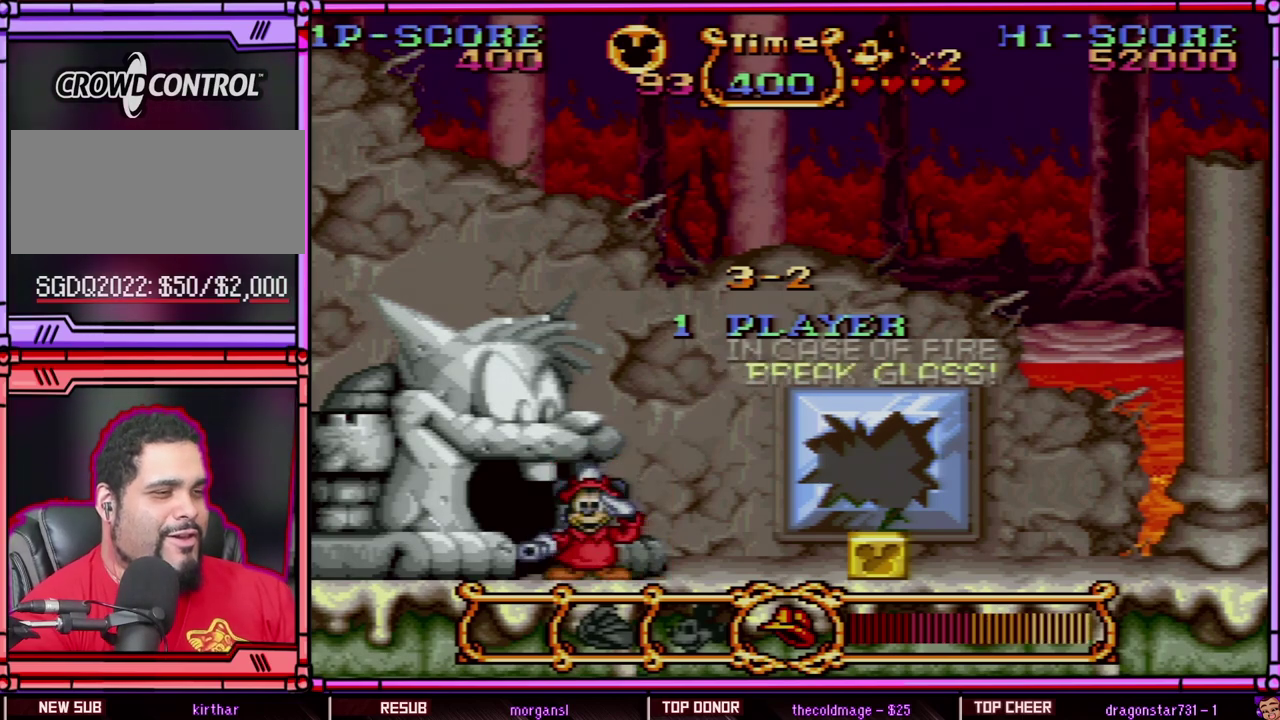
{"buttons": ["Y", "DPAD_RIGHT"], "events": [[67, "Y", "down"], [233, "Y", "up"], [283, "Y", "down"], [433, "Y", "up"], [500, "Y", "down"]]}
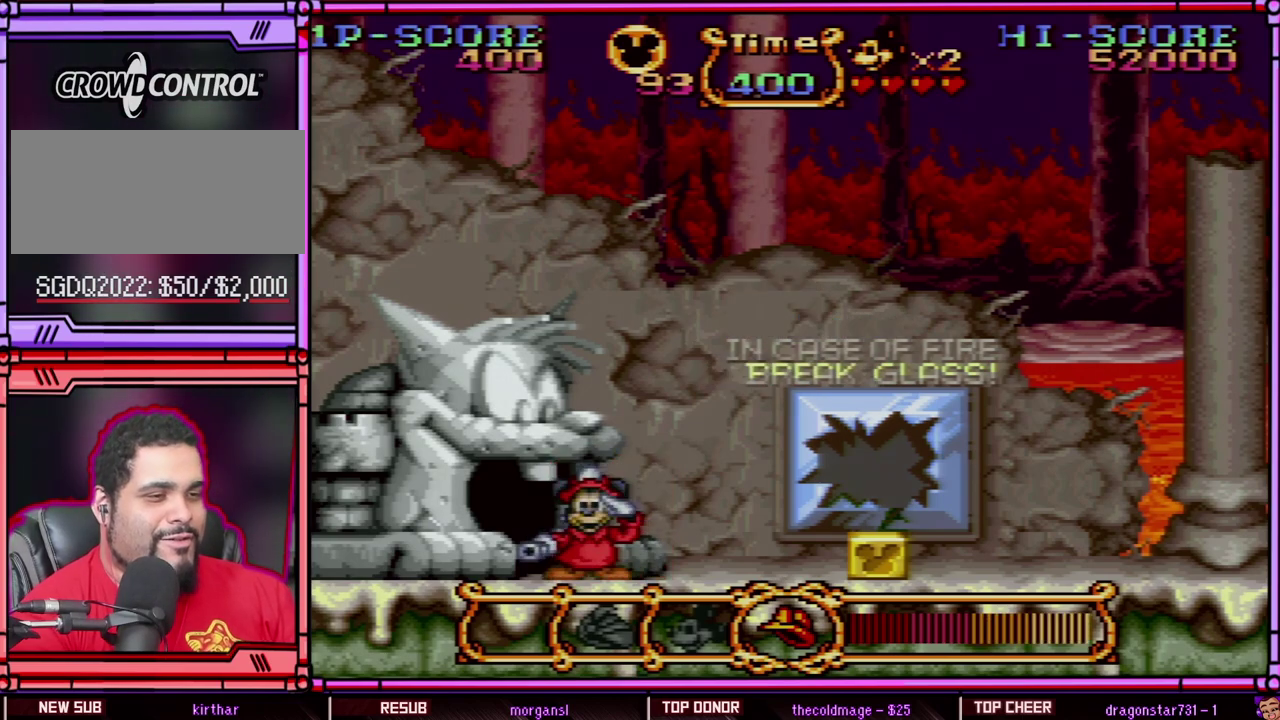
{"buttons": ["Y", "DPAD_RIGHT"], "events": [[317, "Y", "up"], [383, "Y", "down"]]}
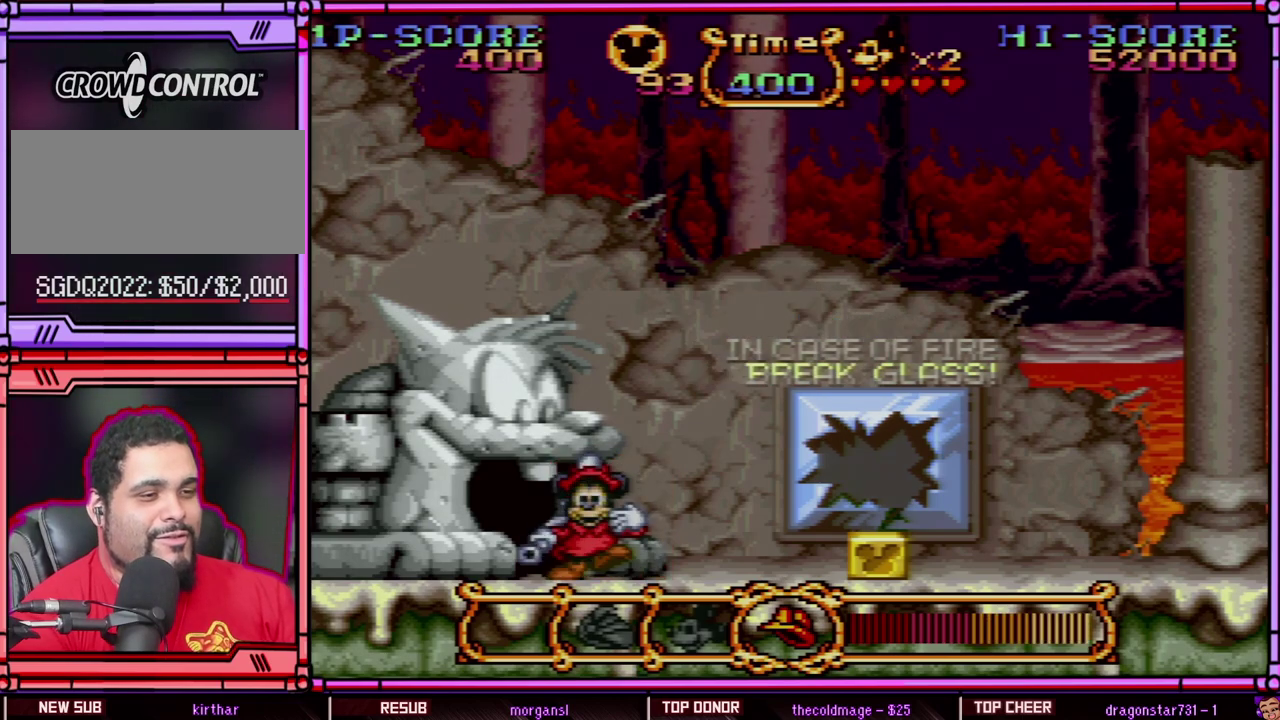
{"buttons": ["Y", "DPAD_RIGHT"], "events": [[33, "Y", "up"], [83, "Y", "down"], [183, "Y", "up"], [300, "Y", "down"], [417, "Y", "up"], [500, "Y", "down"]]}
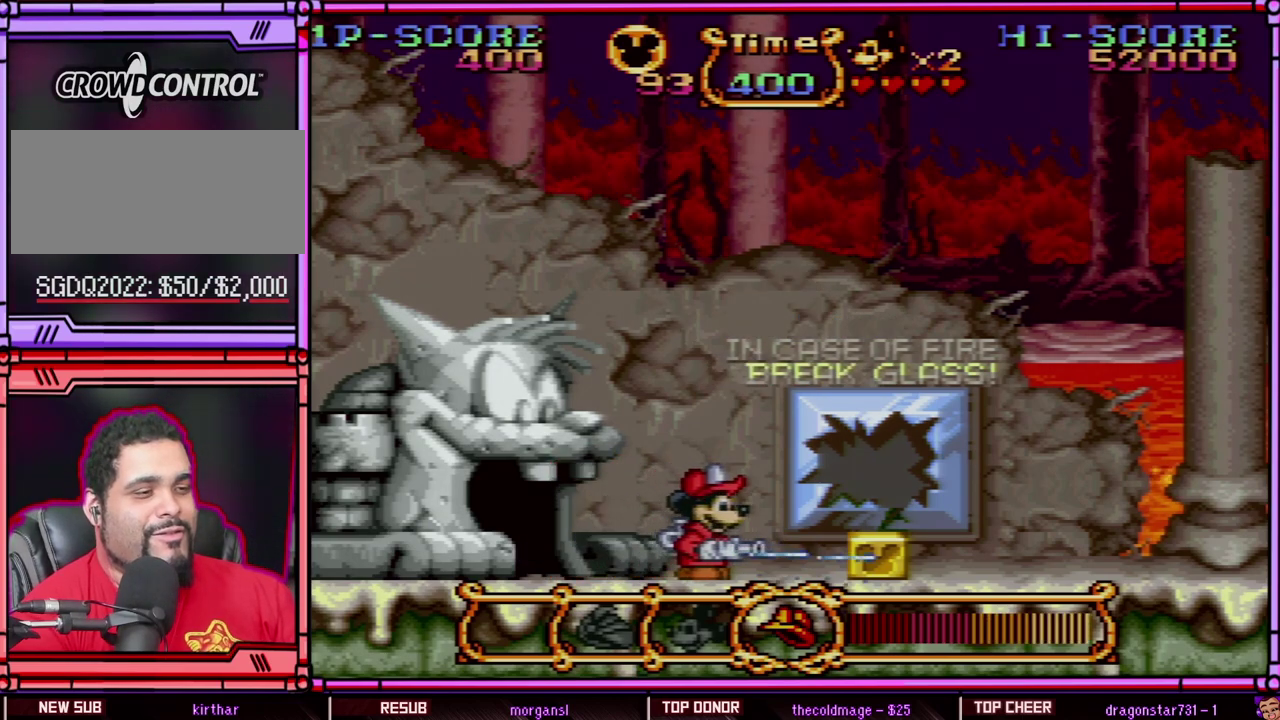
{"buttons": ["Y", "DPAD_RIGHT"], "events": [[83, "Y", "up"], [283, "Y", "down"]]}
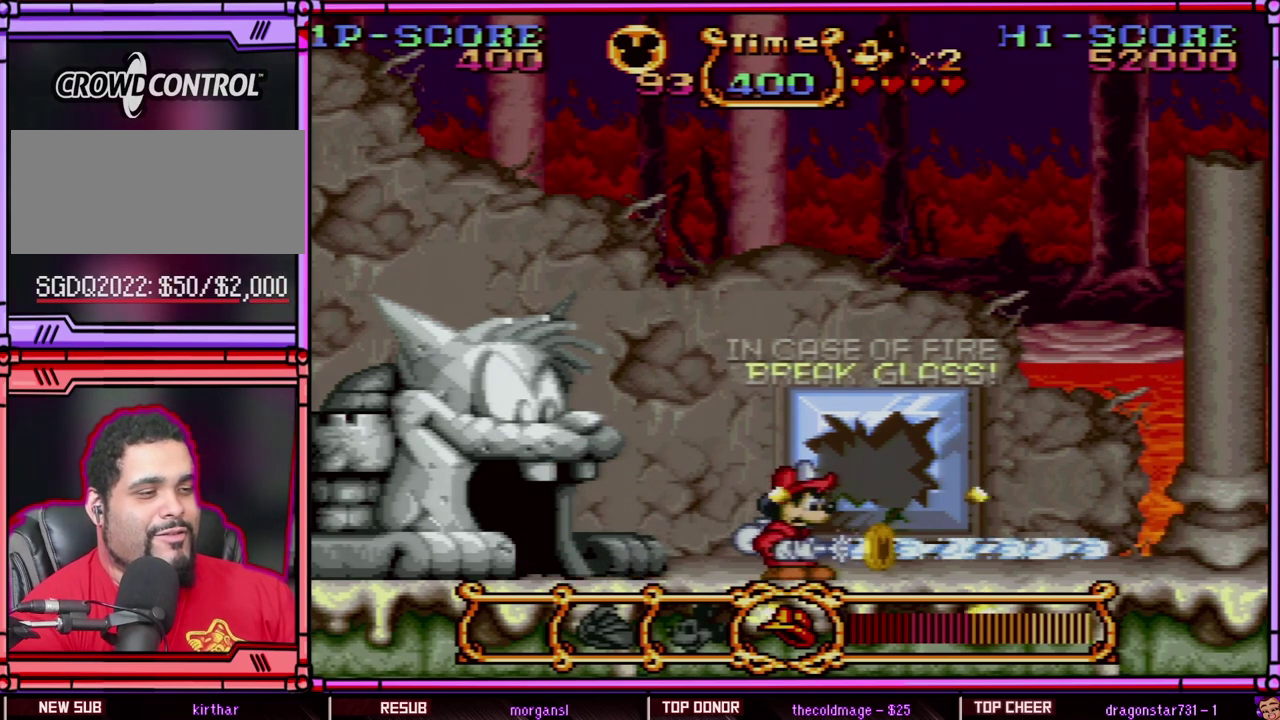
{"buttons": ["DPAD_RIGHT"], "events": [[150, "Y", "up"]]}
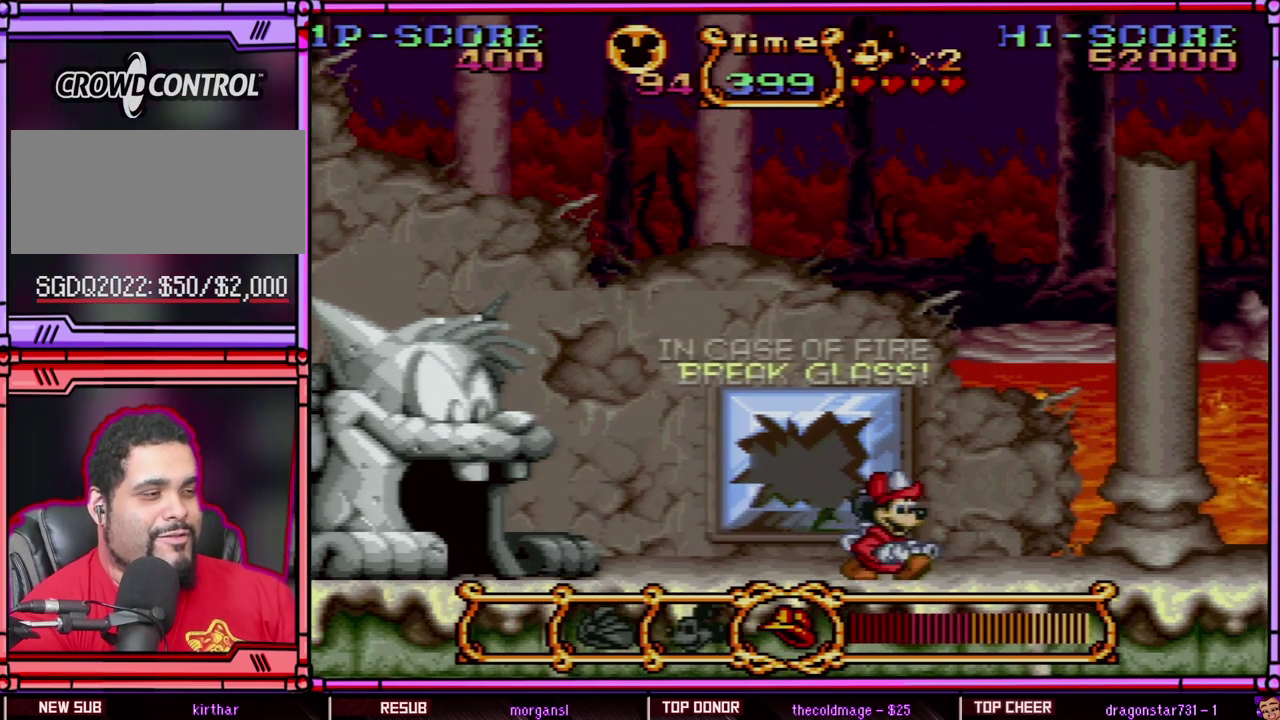
{"buttons": ["DPAD_RIGHT"], "events": []}
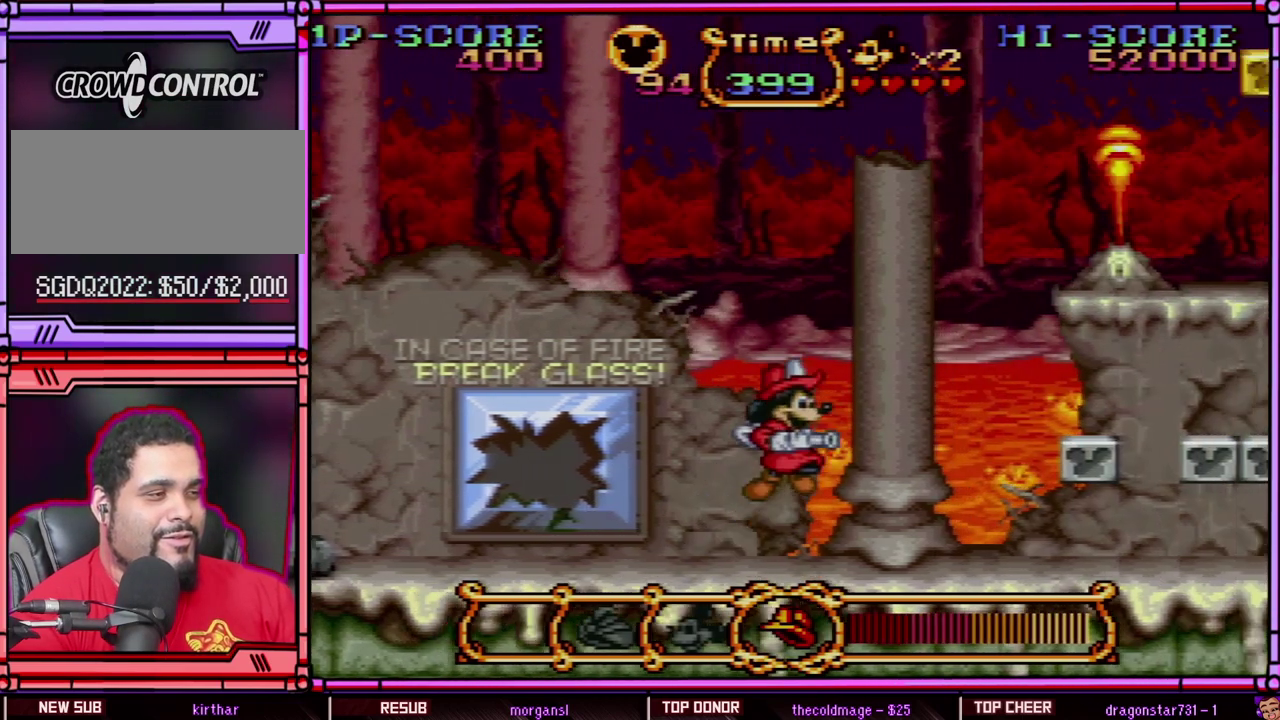
{"buttons": ["Y", "DPAD_RIGHT"], "events": [[33, "B", "down"], [183, "B", "up"], [333, "Y", "down"]]}
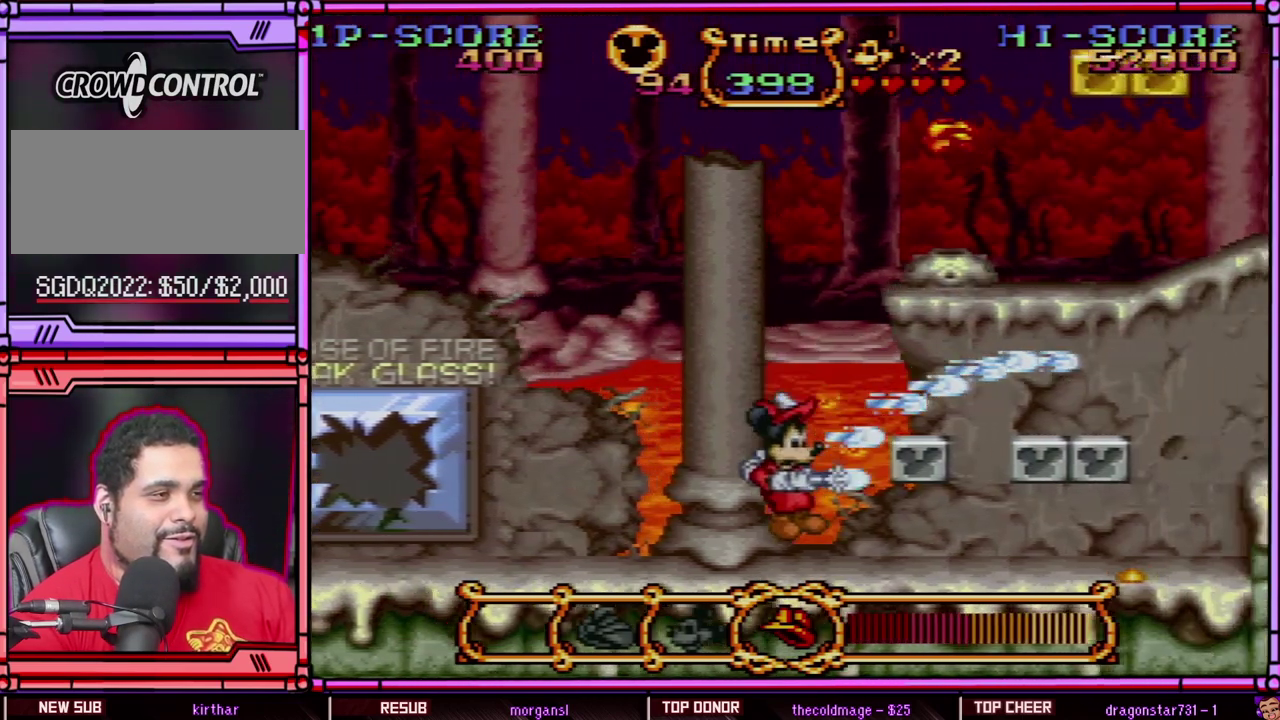
{"buttons": ["DPAD_RIGHT"], "events": [[217, "Y", "up"]]}